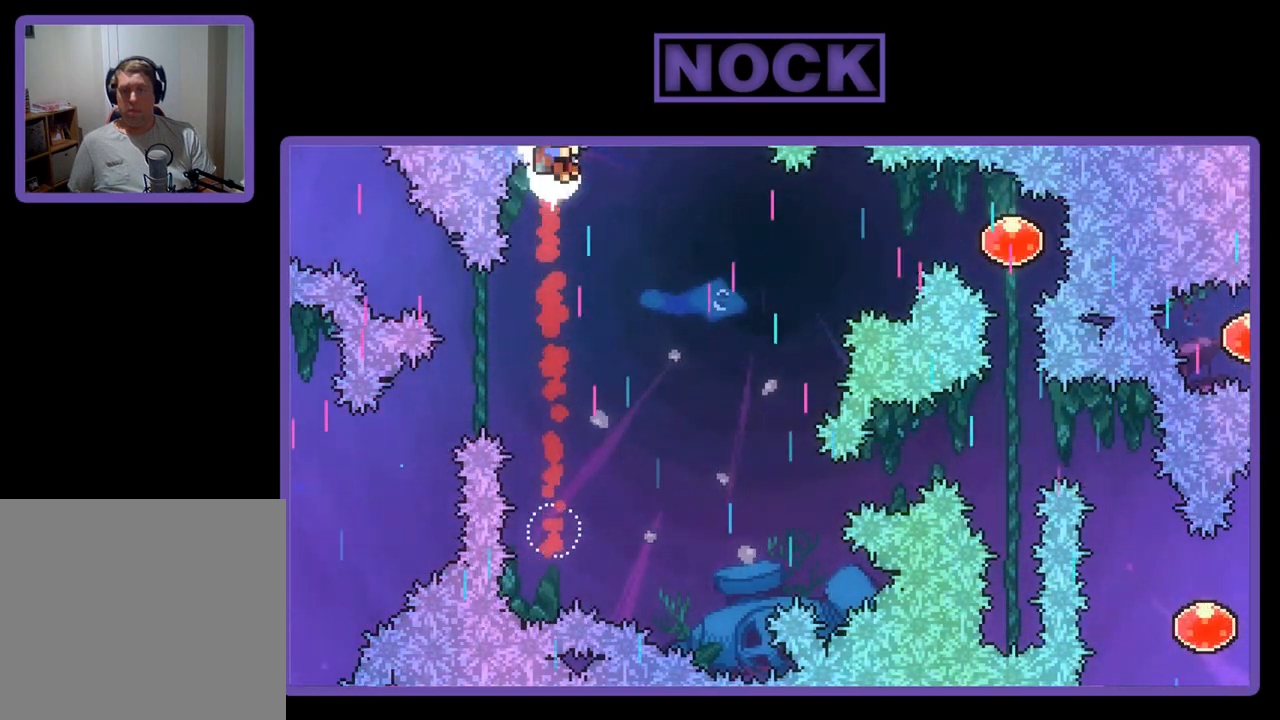
Gameplay with a controller (PlayStation layout); each line is a JSON object with the inputs held at the frame after it. "events" lists button and stick changes between this image and that frame as [ms after this image, input, new state], when the widget could be followed in between. Not read: right_stick.
{"buttons": [], "left_stick": "center", "events": [[33, "DPAD_UP", "up"], [100, "DPAD_DOWN", "down"], [167, "CIRCLE", "down"], [200, "CIRCLE", "up"], [300, "DPAD_DOWN", "up"], [300, "DPAD_RIGHT", "up"], [300, "R2", "up"]]}
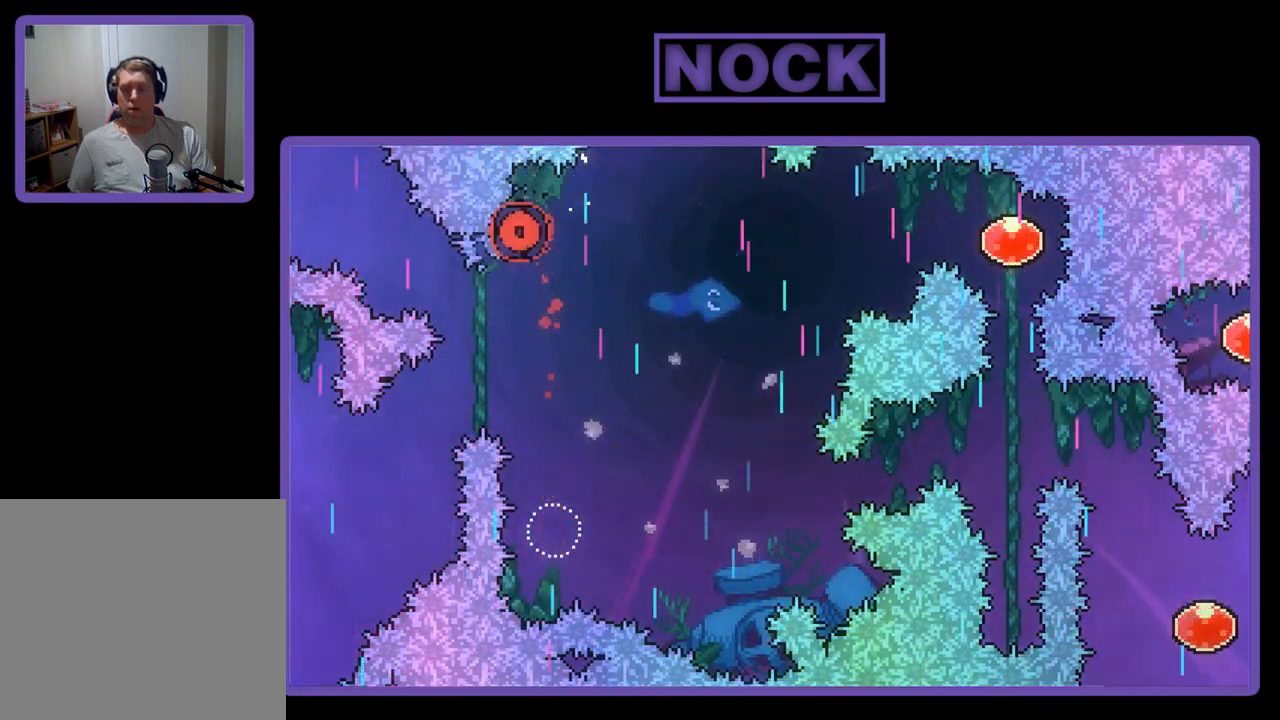
{"buttons": ["R2"], "left_stick": "center", "events": [[433, "R2", "down"]]}
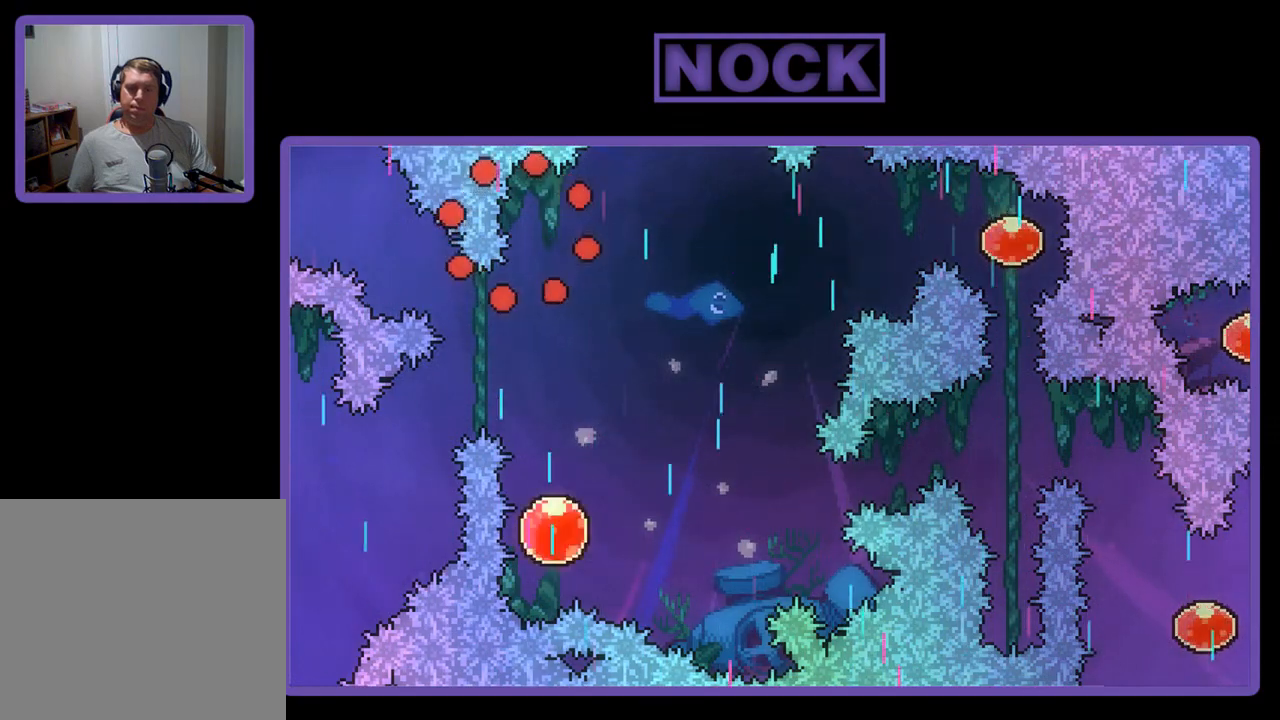
{"buttons": ["R2"], "left_stick": "center", "events": [[167, "R2", "up"], [400, "R2", "down"]]}
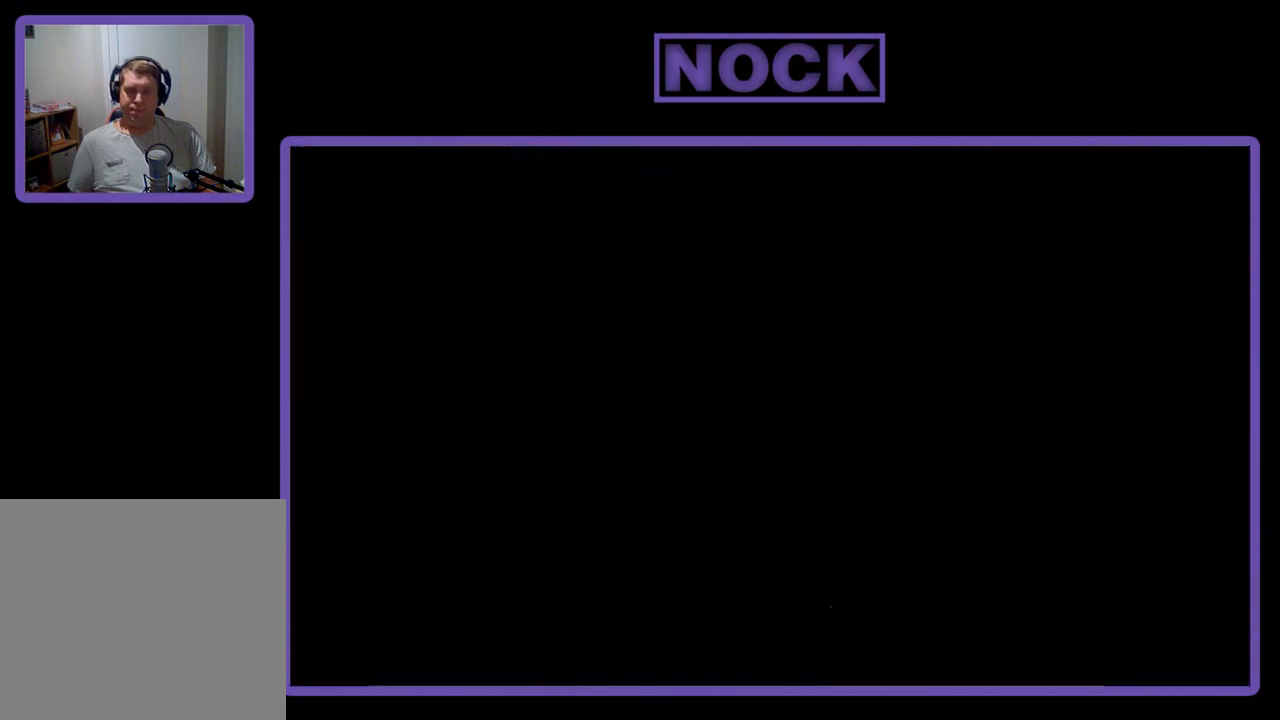
{"buttons": ["R2", "DPAD_RIGHT"], "left_stick": "center", "events": [[333, "DPAD_RIGHT", "down"]]}
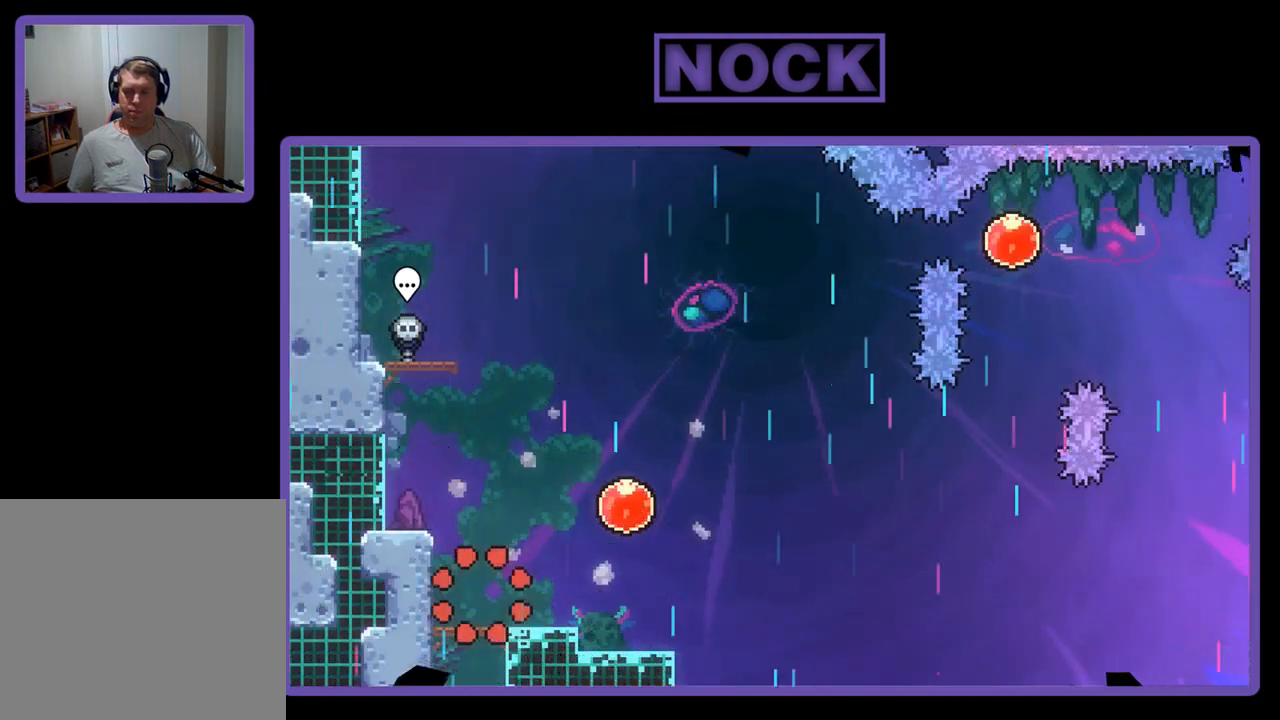
{"buttons": ["CROSS", "R2", "DPAD_RIGHT"], "left_stick": "center", "events": [[333, "CROSS", "down"]]}
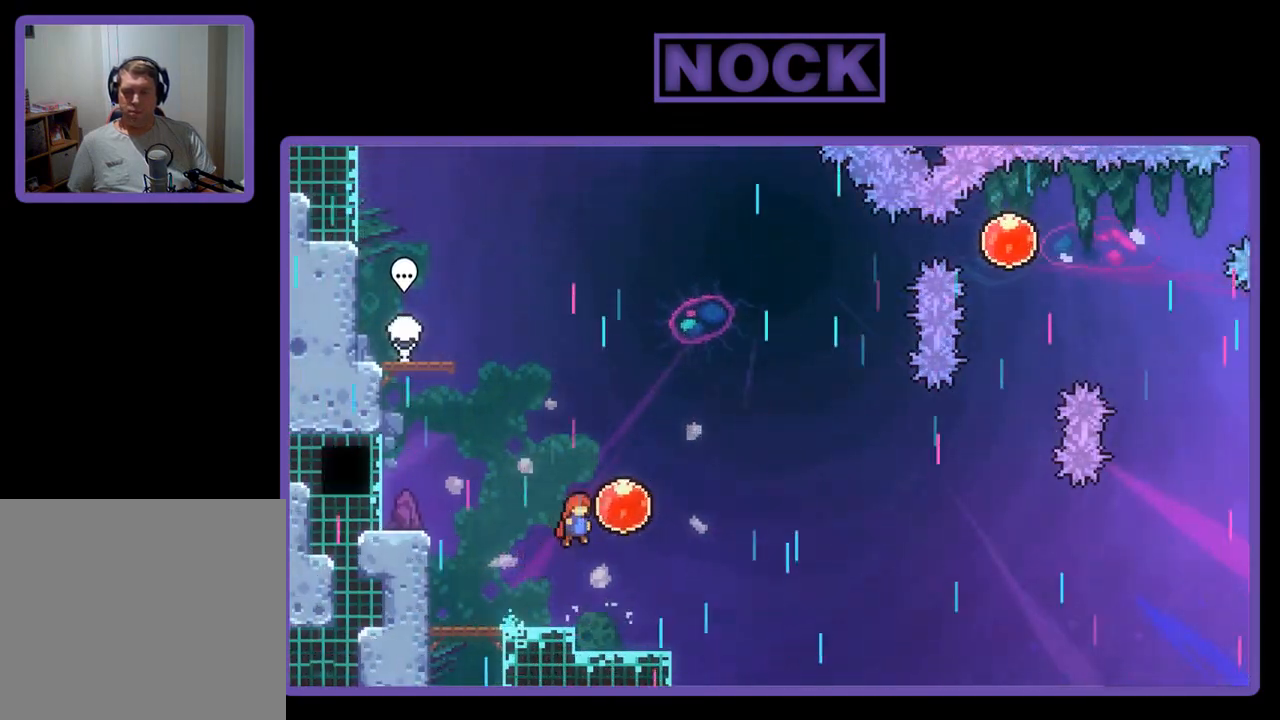
{"buttons": ["R2", "DPAD_RIGHT"], "left_stick": "center", "events": [[200, "CROSS", "up"]]}
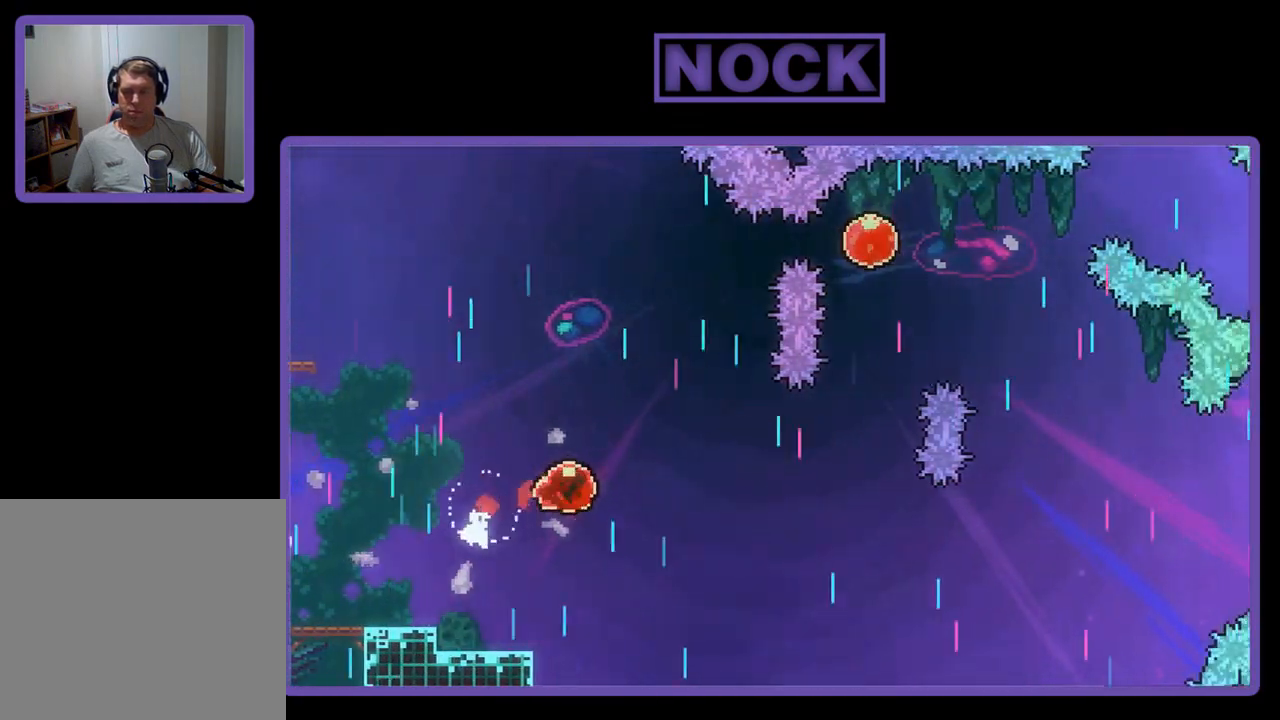
{"buttons": ["CIRCLE", "R2", "DPAD_UP"], "left_stick": "center", "events": [[400, "DPAD_UP", "down"], [433, "CIRCLE", "down"], [433, "DPAD_RIGHT", "up"]]}
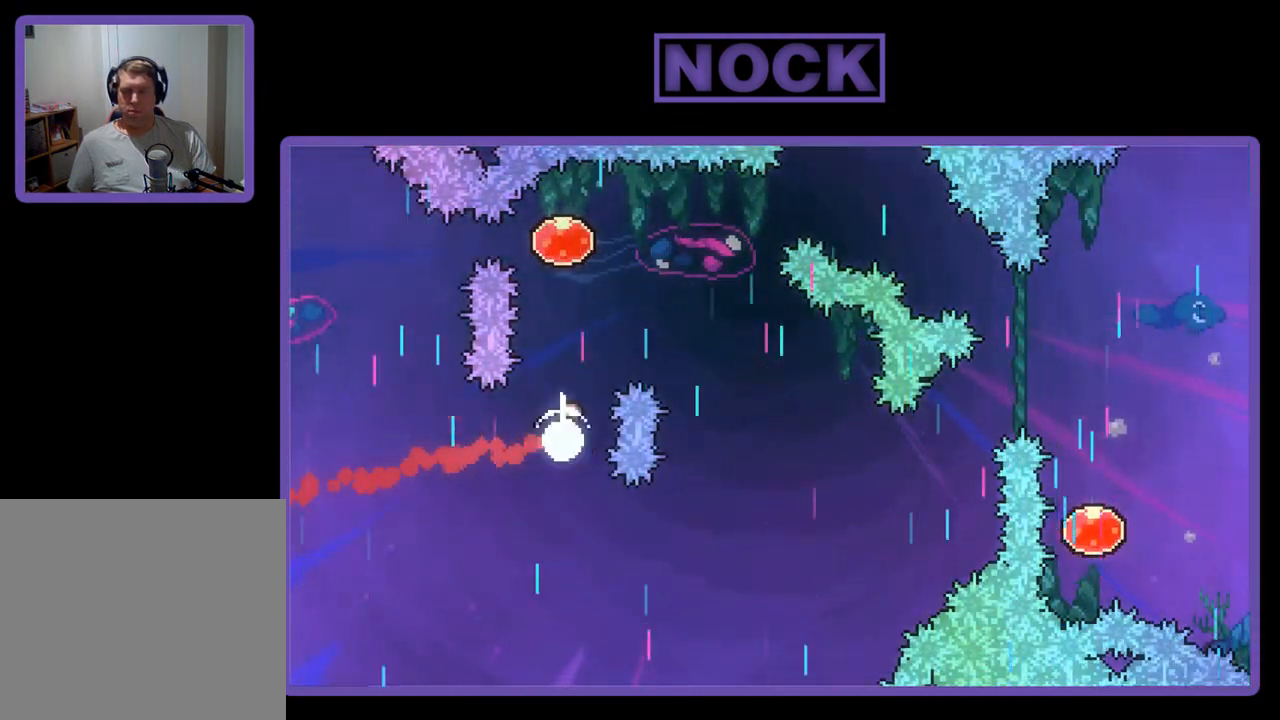
{"buttons": ["R2", "DPAD_DOWN", "DPAD_RIGHT"], "left_stick": "center", "events": [[200, "CIRCLE", "up"], [267, "DPAD_RIGHT", "down"], [367, "DPAD_UP", "up"], [400, "DPAD_DOWN", "down"]]}
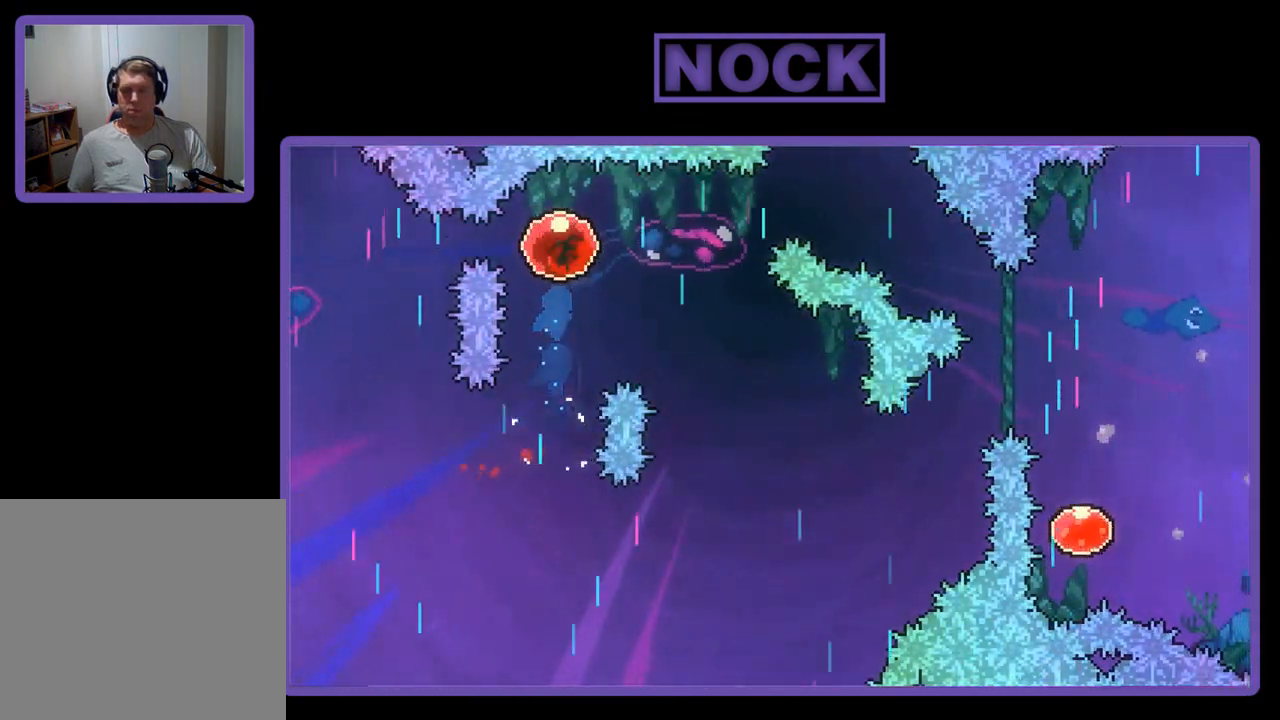
{"buttons": ["R2", "DPAD_DOWN", "DPAD_RIGHT"], "left_stick": "center", "events": []}
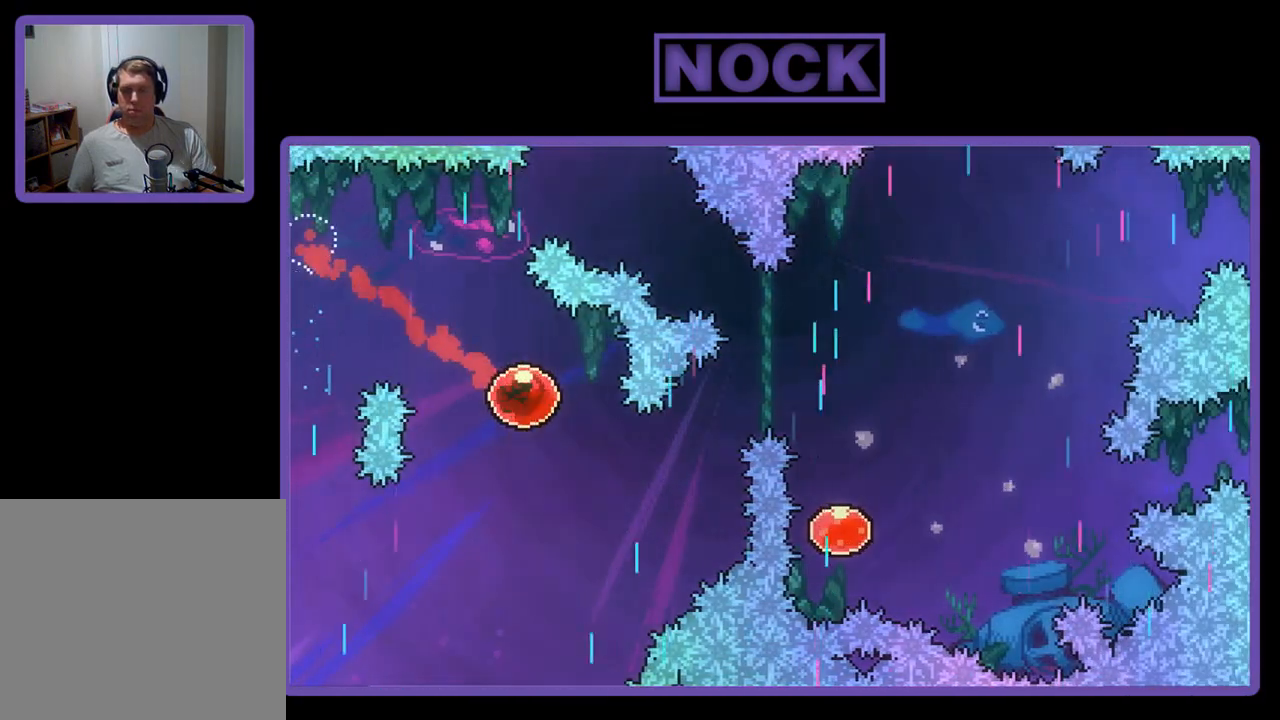
{"buttons": ["R2", "DPAD_RIGHT"], "left_stick": "center", "events": [[133, "DPAD_DOWN", "up"], [167, "DPAD_UP", "down"], [200, "CIRCLE", "down"], [433, "DPAD_UP", "up"], [467, "CIRCLE", "up"]]}
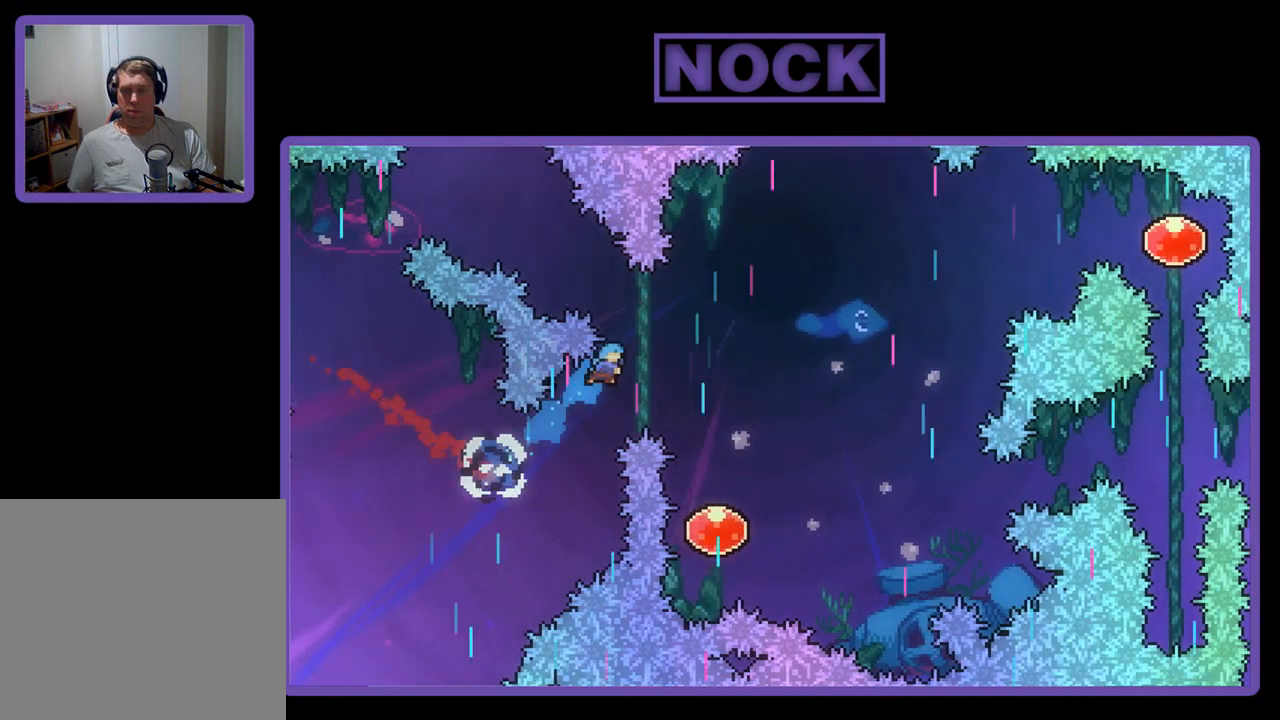
{"buttons": ["R2"], "left_stick": "center", "events": [[400, "DPAD_RIGHT", "up"]]}
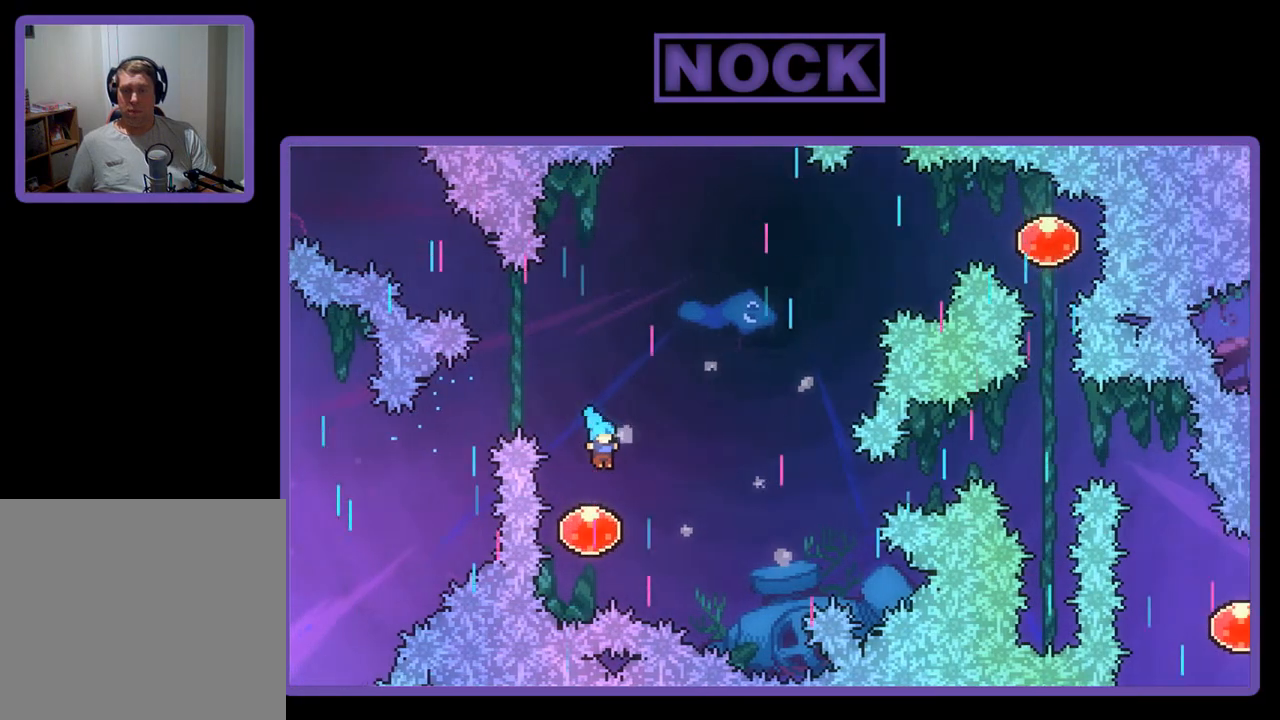
{"buttons": ["R2", "DPAD_UP"], "left_stick": "center", "events": [[133, "DPAD_LEFT", "down"], [133, "DPAD_UP", "down"], [167, "DPAD_LEFT", "up"], [233, "DPAD_RIGHT", "down"], [300, "DPAD_RIGHT", "up"]]}
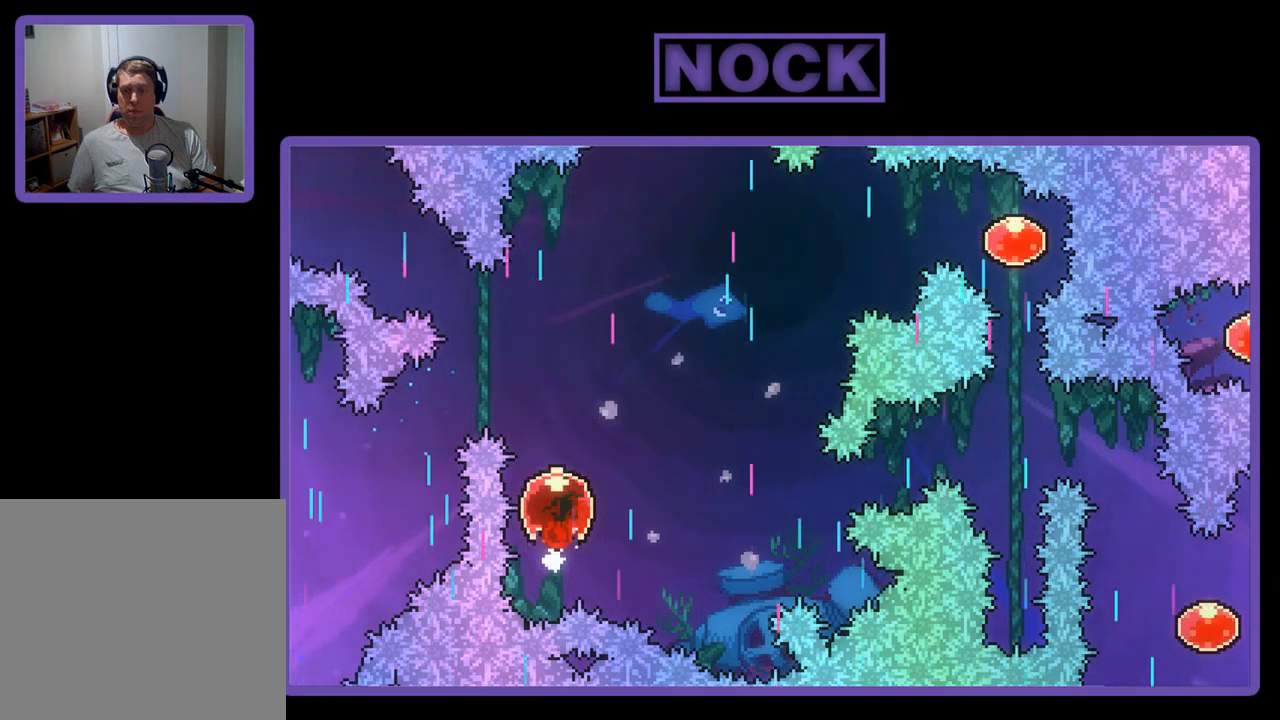
{"buttons": ["CIRCLE", "R2", "DPAD_RIGHT"], "left_stick": "center", "events": [[67, "DPAD_RIGHT", "down"], [367, "CIRCLE", "down"], [367, "DPAD_UP", "up"]]}
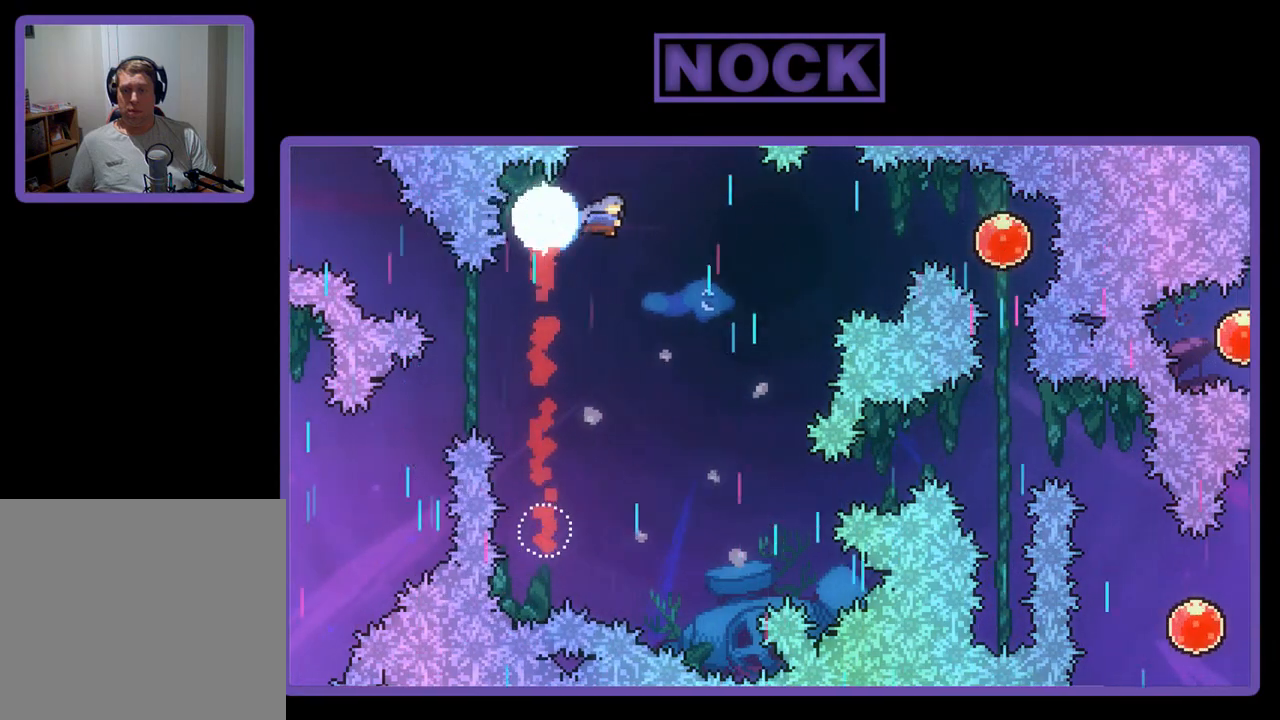
{"buttons": ["DPAD_RIGHT"], "left_stick": "center", "events": [[133, "CIRCLE", "up"], [467, "R2", "up"]]}
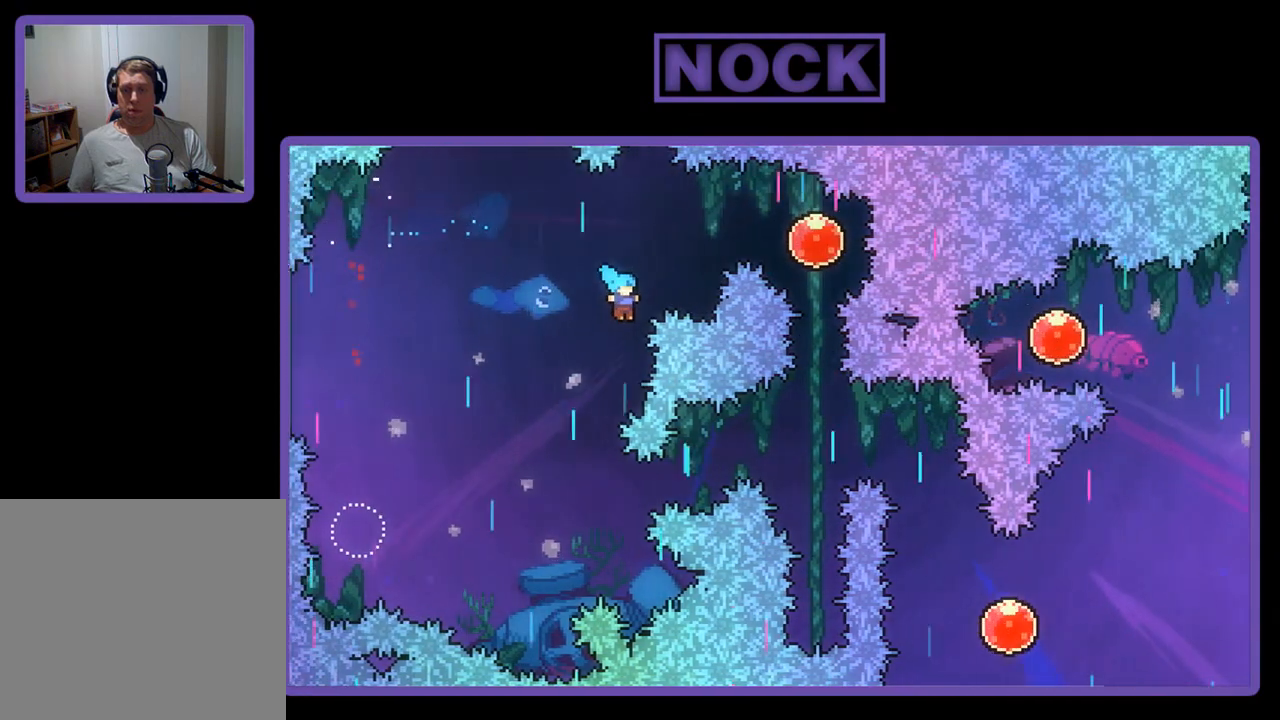
{"buttons": [], "left_stick": "center", "events": [[67, "DPAD_RIGHT", "up"]]}
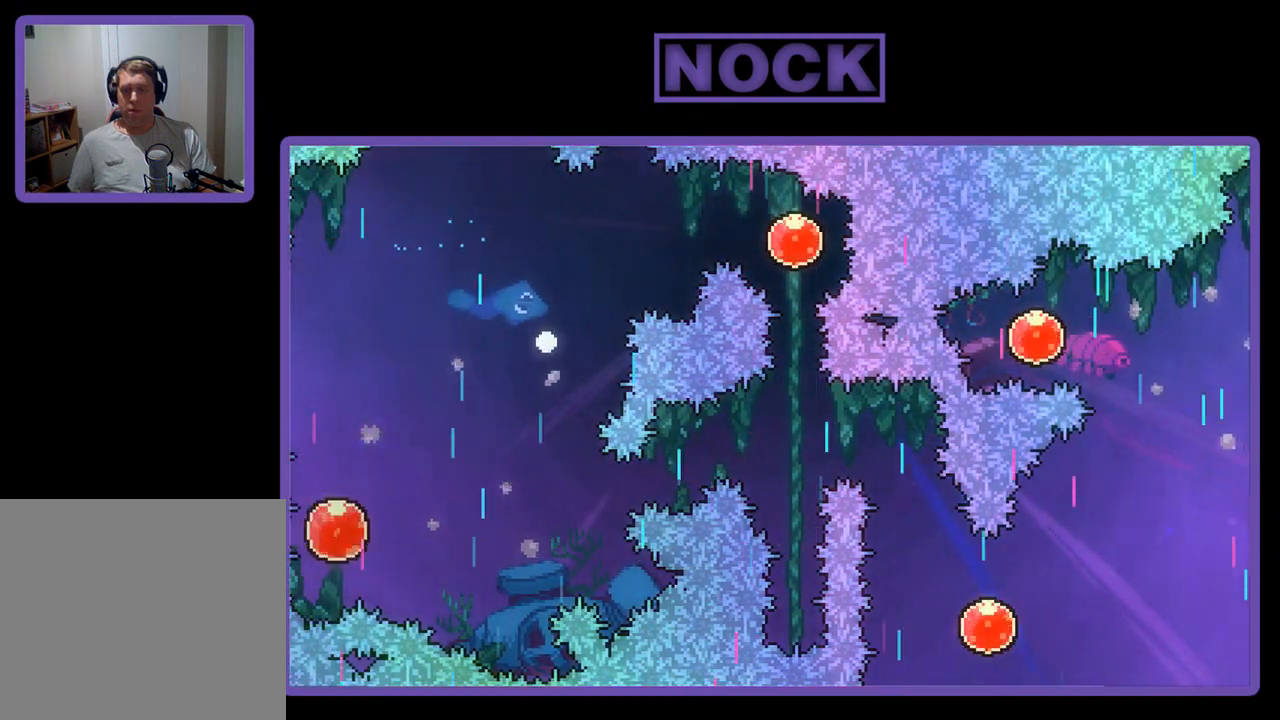
{"buttons": ["R2"], "left_stick": "center", "events": [[467, "R2", "down"]]}
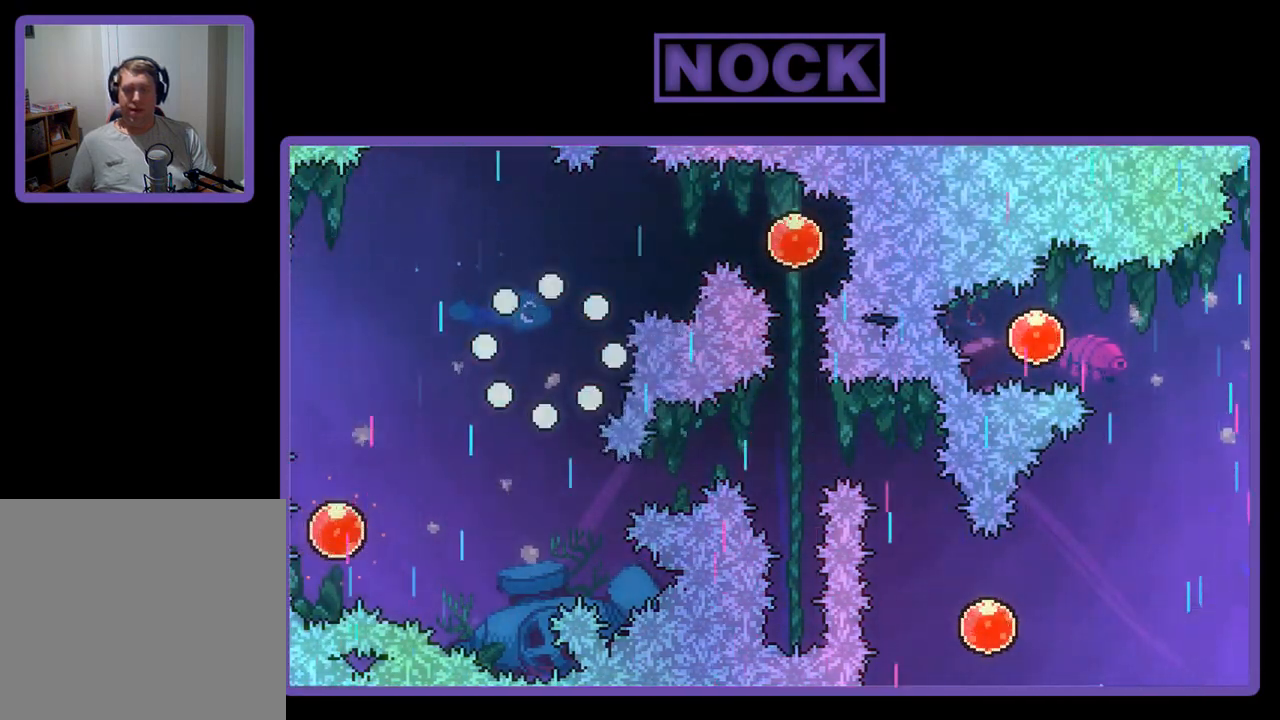
{"buttons": ["R2"], "left_stick": "center", "events": []}
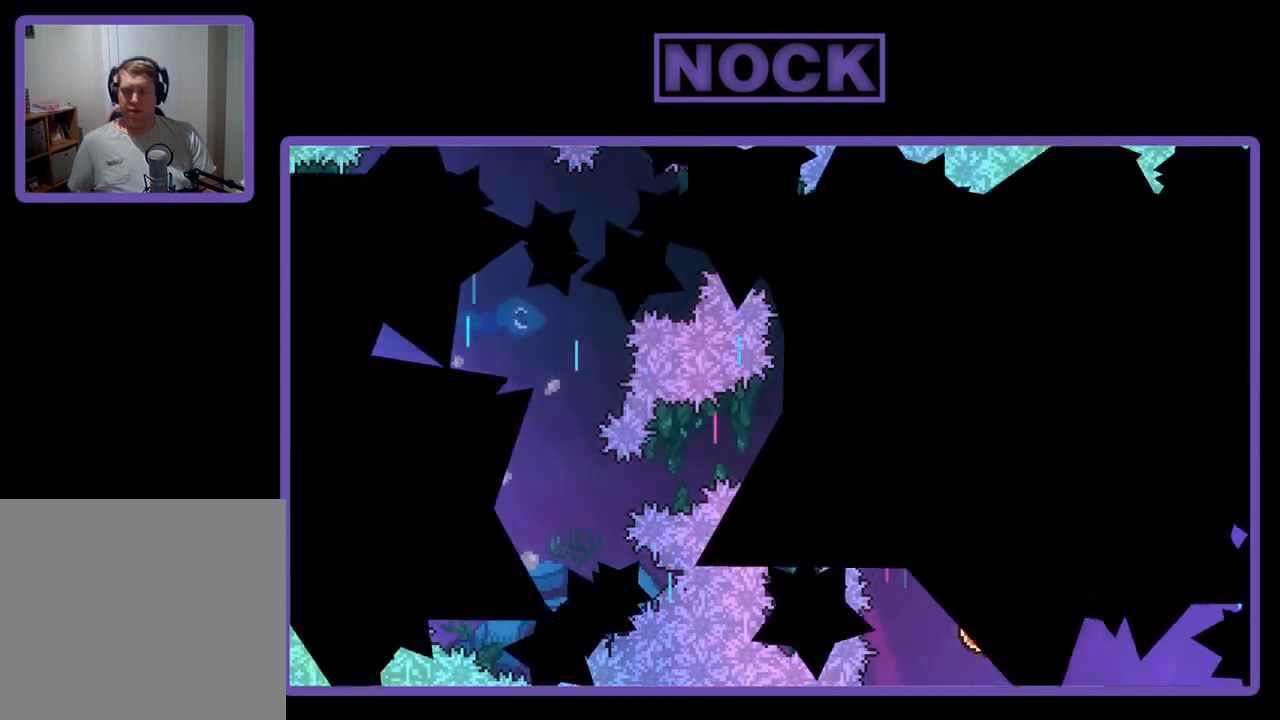
{"buttons": ["R2"], "left_stick": "center", "events": [[200, "R2", "up"], [367, "R2", "down"]]}
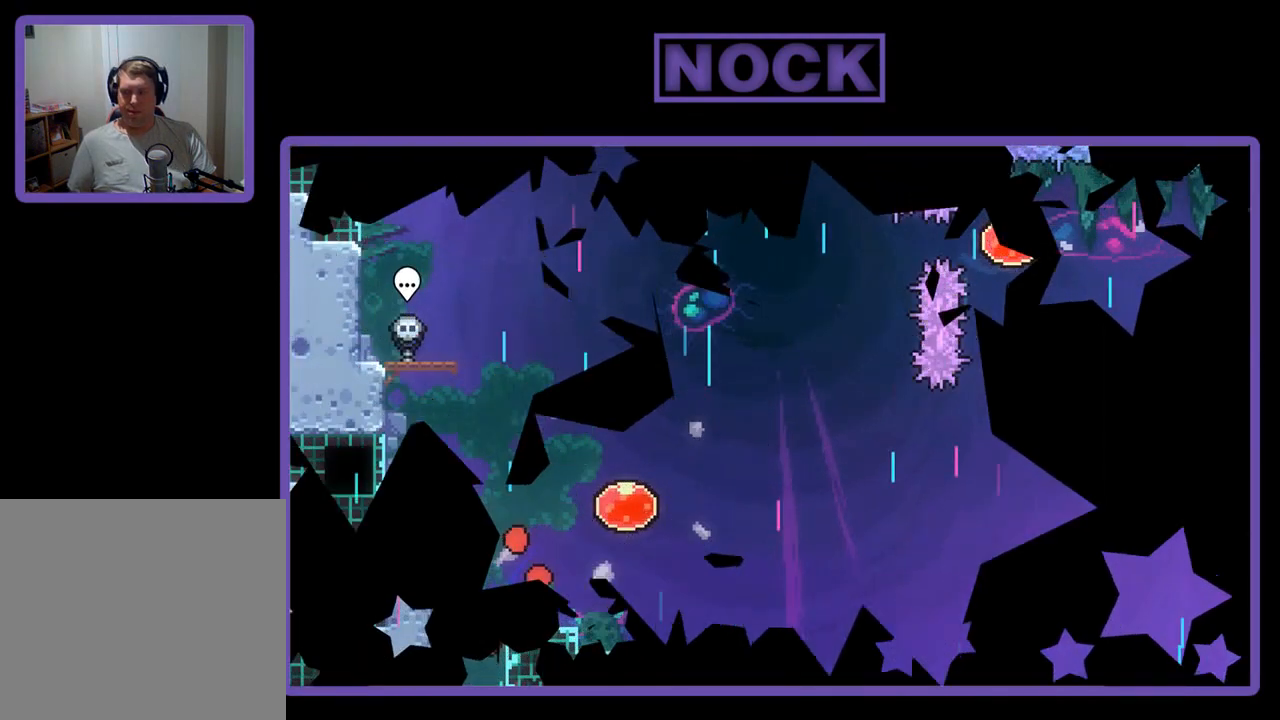
{"buttons": ["CROSS", "R2", "DPAD_RIGHT"], "left_stick": "center", "events": [[233, "DPAD_RIGHT", "down"], [500, "CROSS", "down"]]}
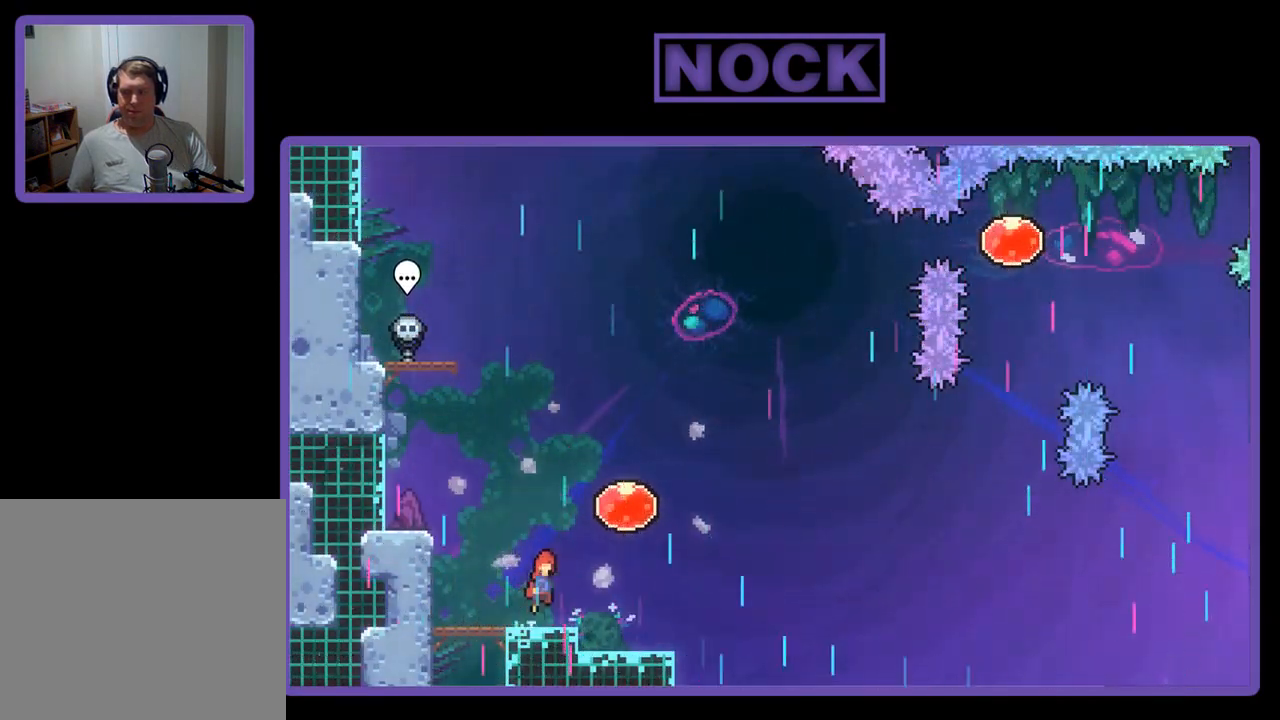
{"buttons": ["R2", "DPAD_RIGHT"], "left_stick": "center", "events": [[233, "CROSS", "up"]]}
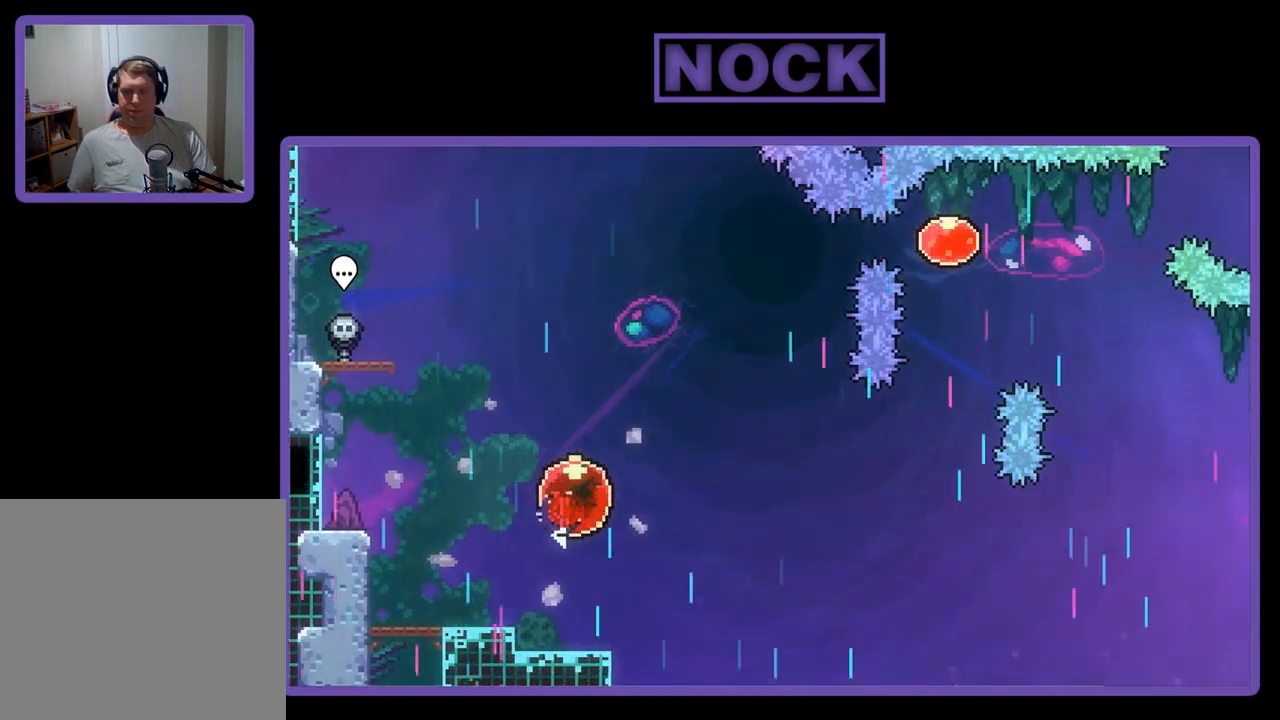
{"buttons": ["CIRCLE", "R2", "DPAD_UP", "DPAD_RIGHT"], "left_stick": "center", "events": [[500, "CIRCLE", "down"], [500, "DPAD_UP", "down"]]}
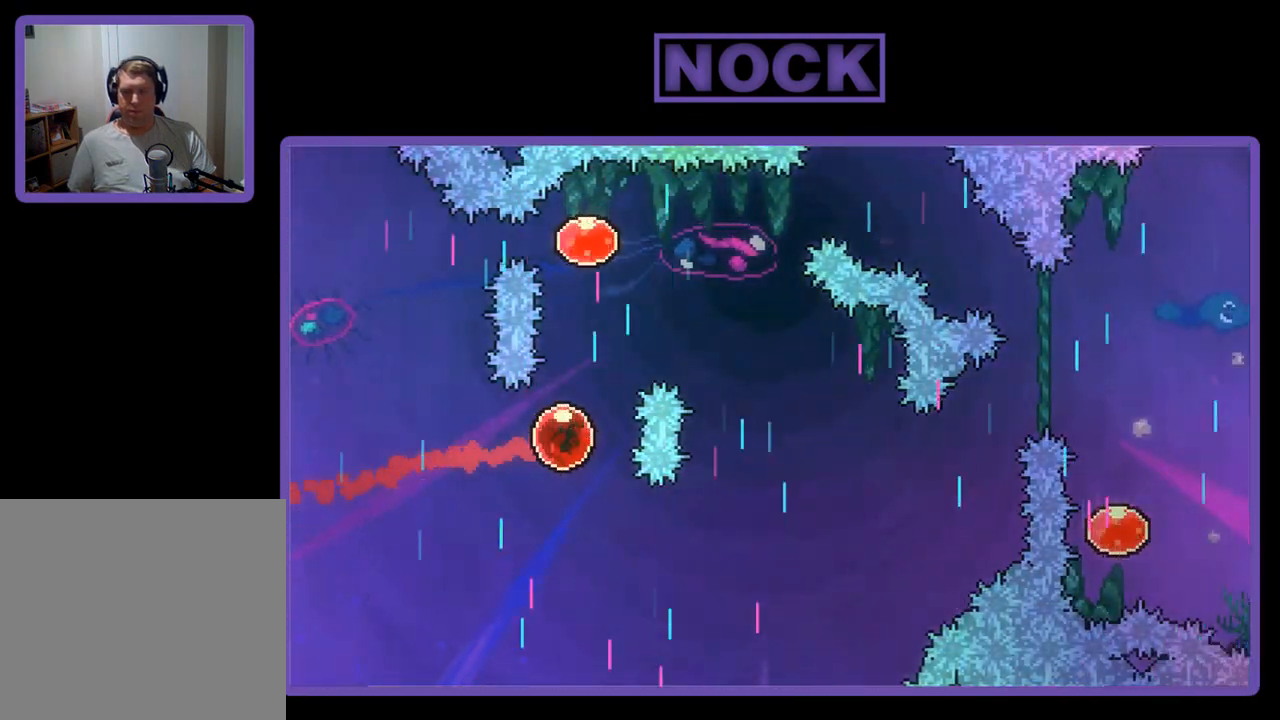
{"buttons": ["R2", "DPAD_DOWN", "DPAD_RIGHT"], "left_stick": "center", "events": [[33, "DPAD_RIGHT", "up"], [300, "CIRCLE", "up"], [333, "DPAD_RIGHT", "down"], [400, "DPAD_UP", "up"], [467, "DPAD_DOWN", "down"]]}
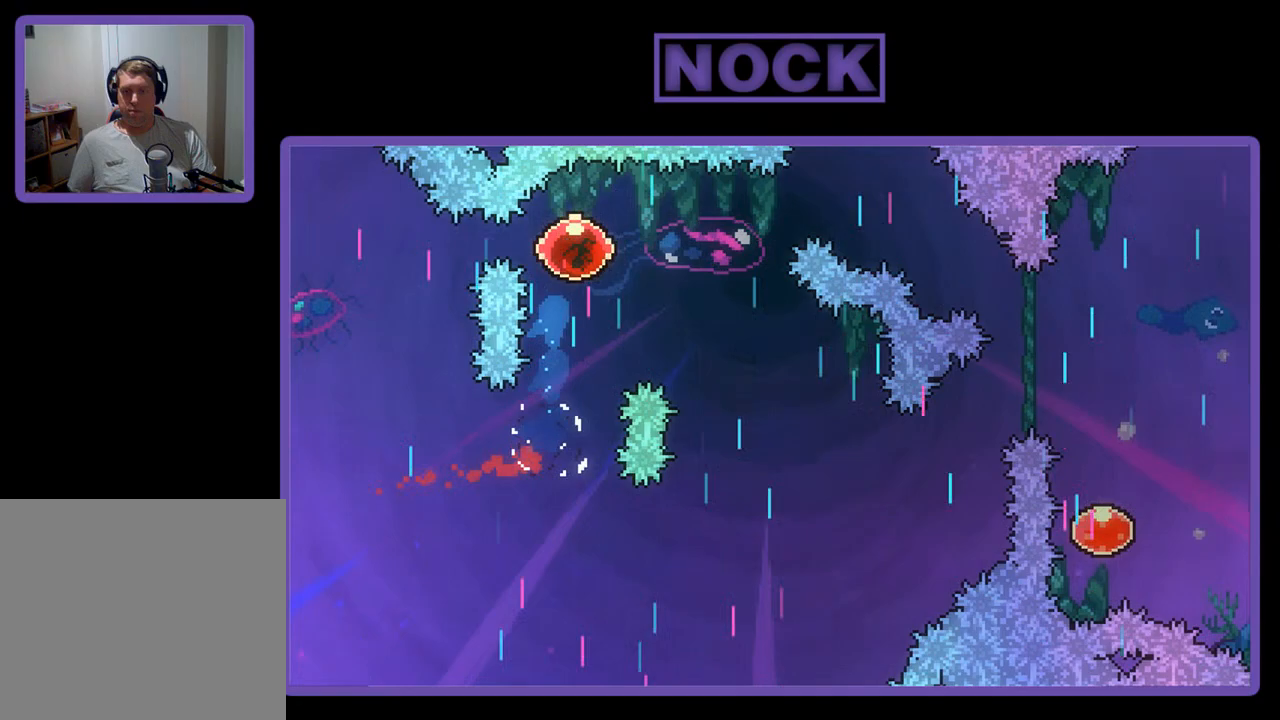
{"buttons": ["R2", "DPAD_DOWN", "DPAD_RIGHT"], "left_stick": "center", "events": []}
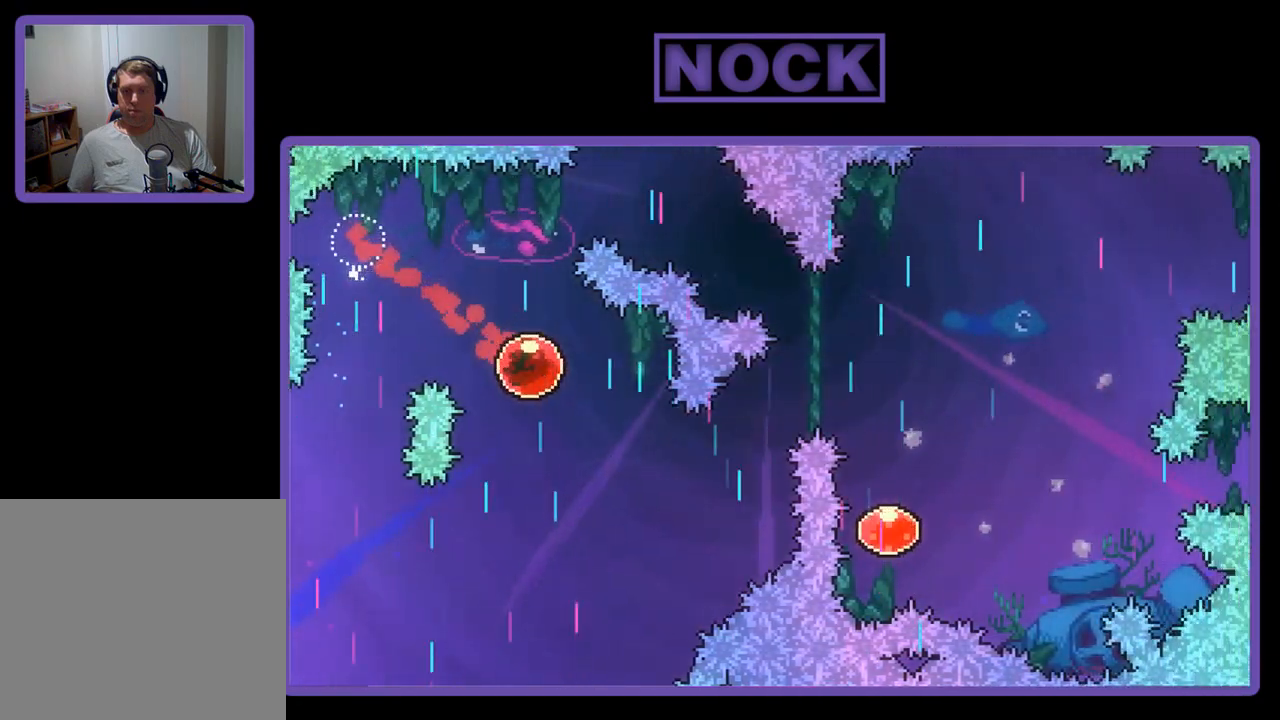
{"buttons": ["CIRCLE", "R2", "DPAD_UP", "DPAD_RIGHT"], "left_stick": "center", "events": [[200, "DPAD_DOWN", "up"], [267, "DPAD_UP", "down"], [300, "CIRCLE", "down"]]}
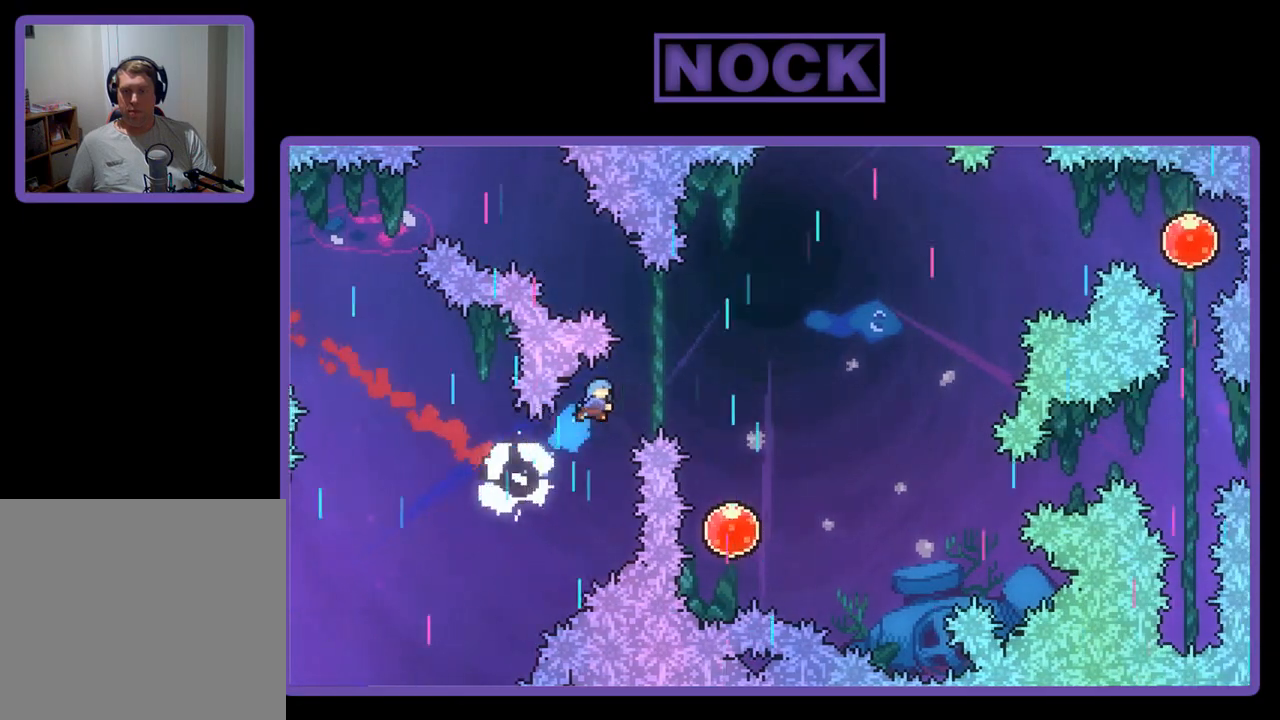
{"buttons": ["R2"], "left_stick": "center", "events": [[33, "CIRCLE", "up"], [133, "DPAD_UP", "up"], [500, "DPAD_RIGHT", "up"]]}
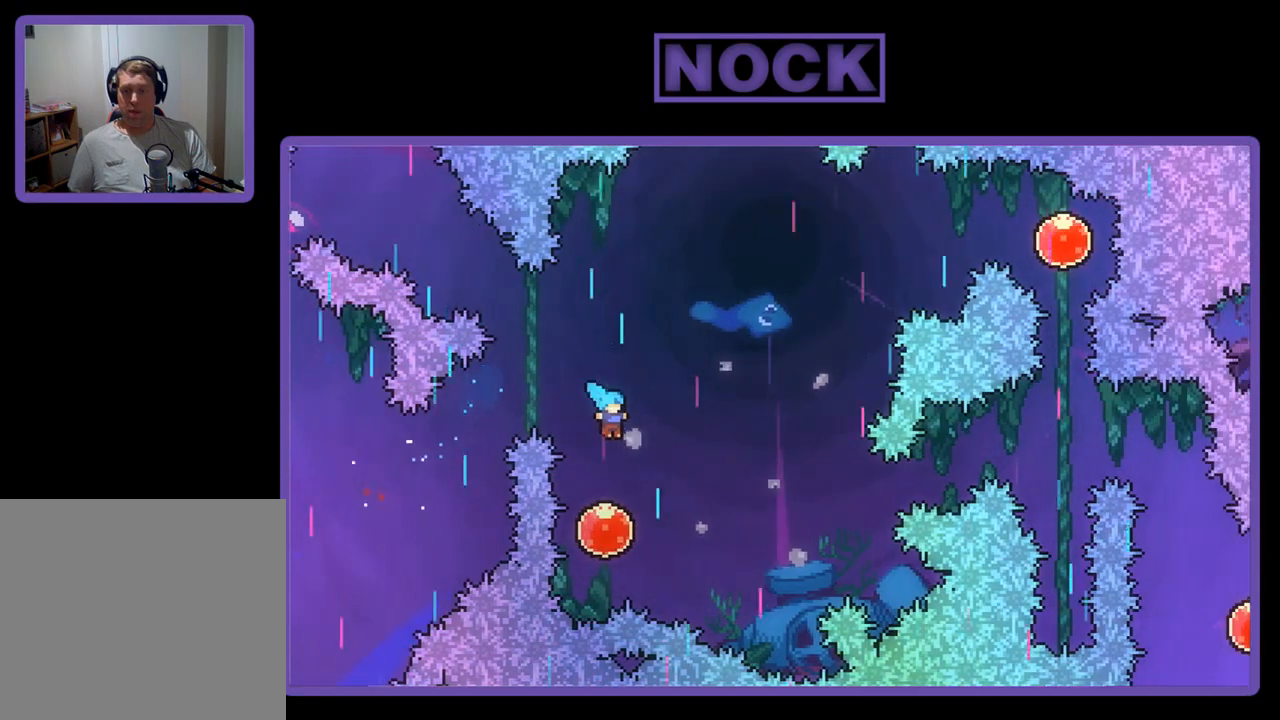
{"buttons": ["R2", "DPAD_UP", "DPAD_RIGHT"], "left_stick": "center", "events": [[167, "DPAD_UP", "down"], [233, "DPAD_RIGHT", "down"]]}
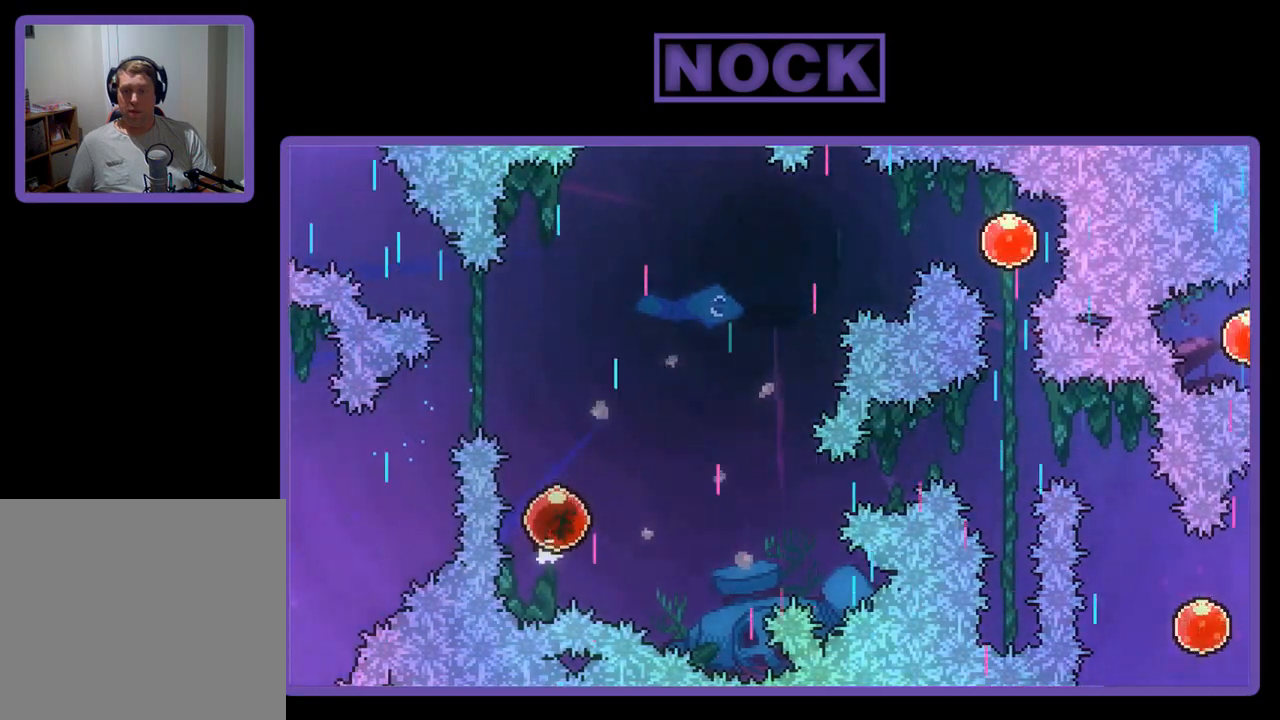
{"buttons": ["R2", "DPAD_UP", "DPAD_RIGHT"], "left_stick": "center", "events": []}
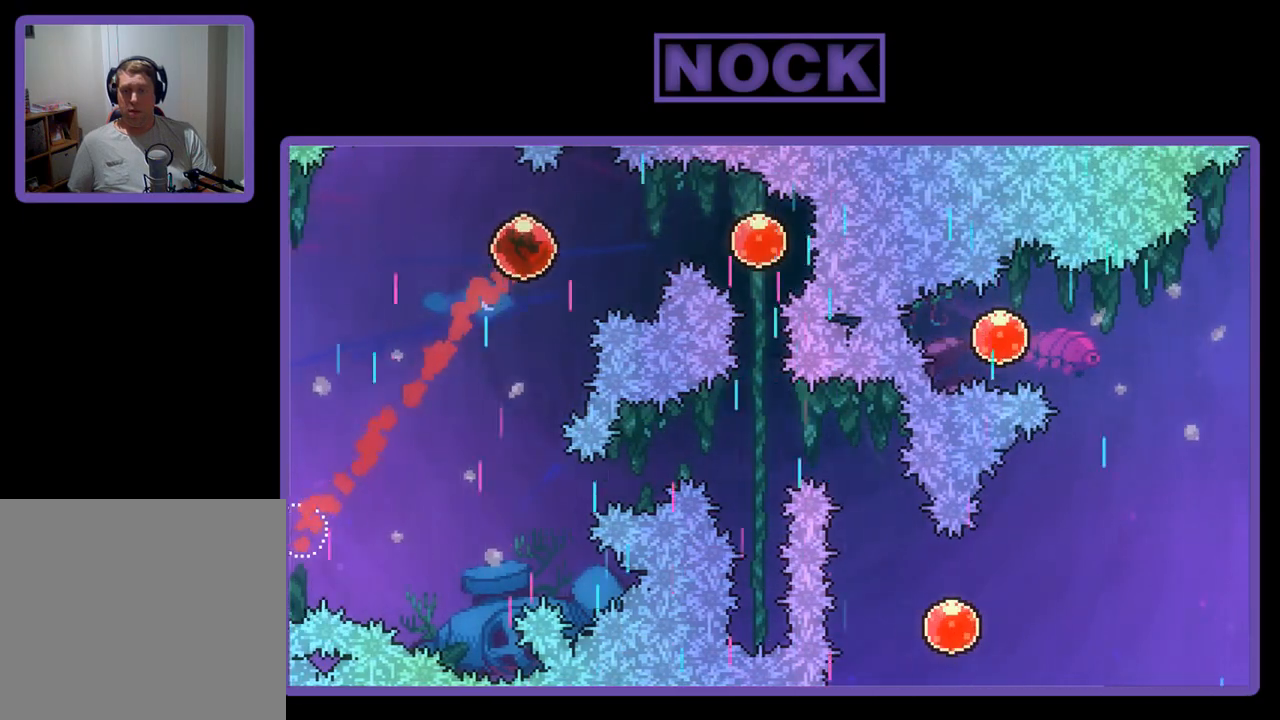
{"buttons": ["R2", "DPAD_RIGHT"], "left_stick": "center", "events": [[67, "DPAD_UP", "up"], [100, "CIRCLE", "down"], [267, "CIRCLE", "up"]]}
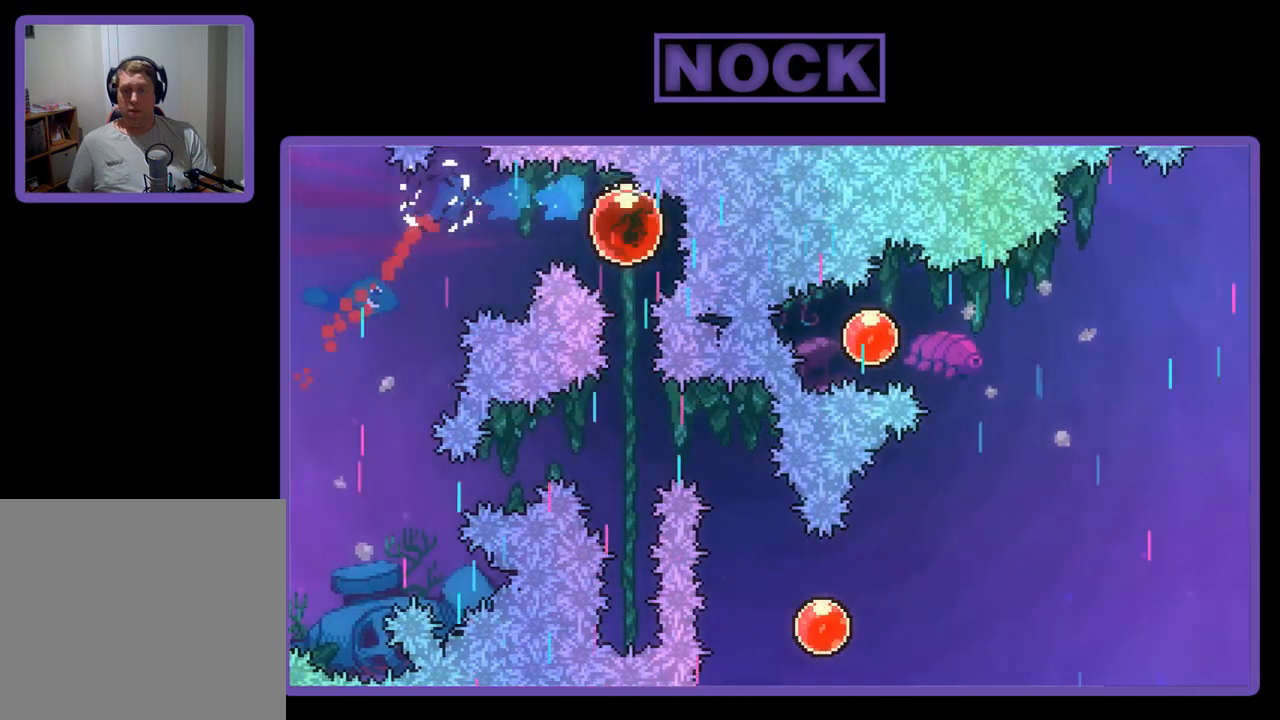
{"buttons": ["R2", "DPAD_DOWN"], "left_stick": "center", "events": [[33, "DPAD_DOWN", "down"], [67, "DPAD_RIGHT", "up"]]}